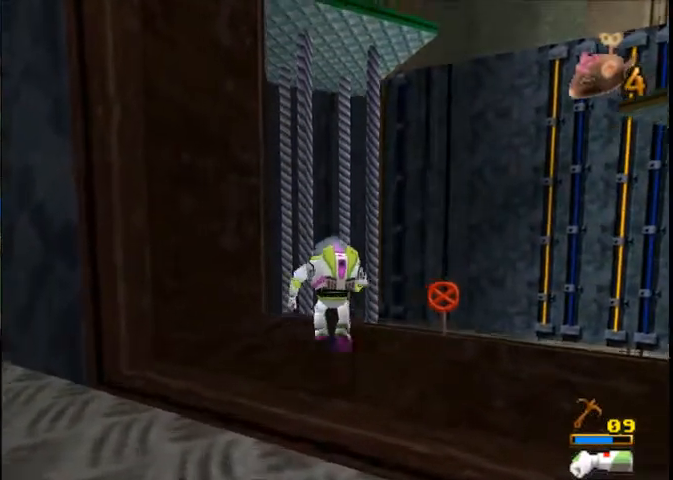
Gameplay with a controller (Xbox layout); each line is a JSON object with the inputs held at the frame after it. "button_events" lists button changes between this image and that frame as [ms after this image, input, new state], when the widget could be followed in between (sticks are given only as held states). Not read: L3 R1 R2 R3.
{"buttons": [], "left_stick": "up", "right_stick": "center", "button_events": []}
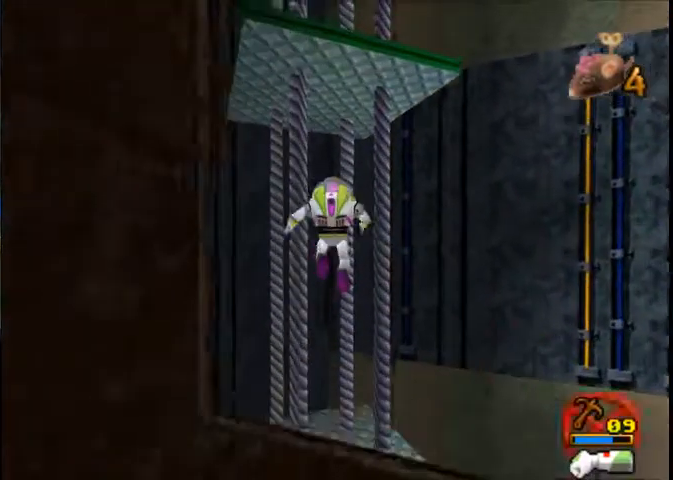
{"buttons": [], "left_stick": "up-right", "right_stick": "center", "button_events": []}
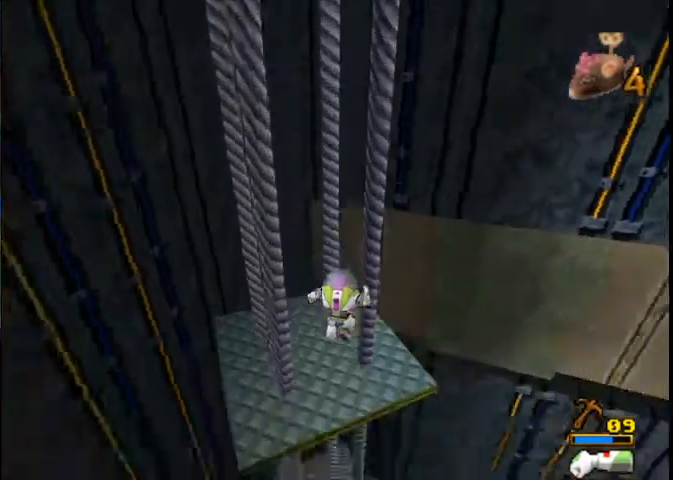
{"buttons": [], "left_stick": "up-left", "right_stick": "center", "button_events": []}
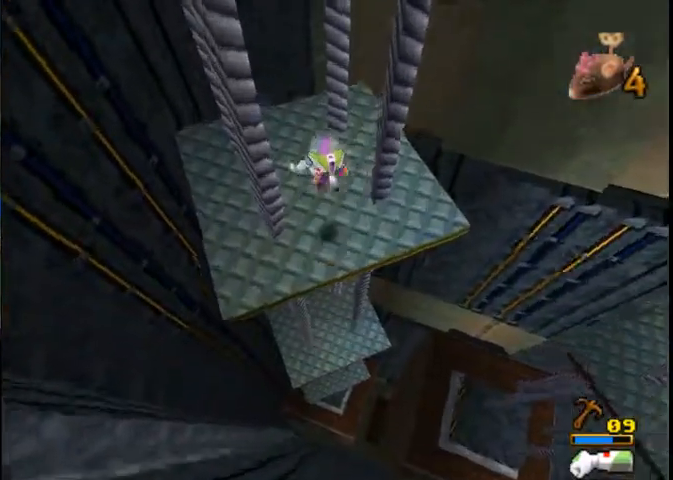
{"buttons": [], "left_stick": "down-right", "right_stick": "center", "button_events": []}
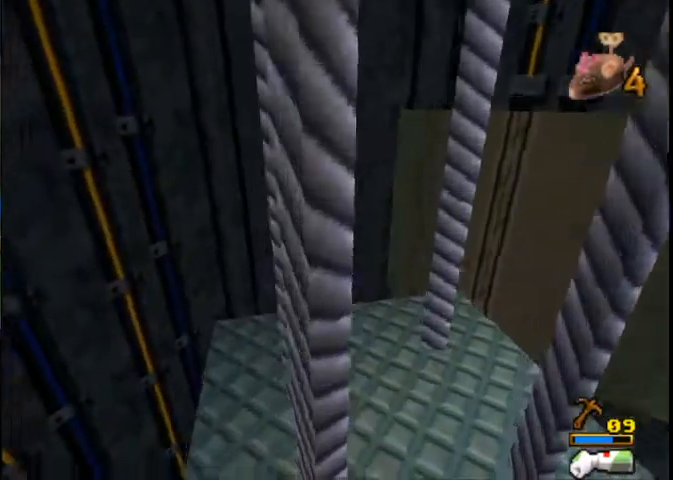
{"buttons": [], "left_stick": "right", "right_stick": "center", "button_events": []}
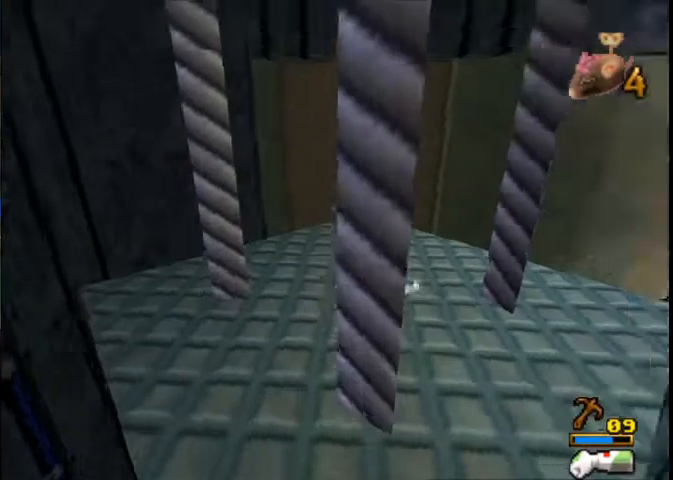
{"buttons": [], "left_stick": "center", "right_stick": "center", "button_events": []}
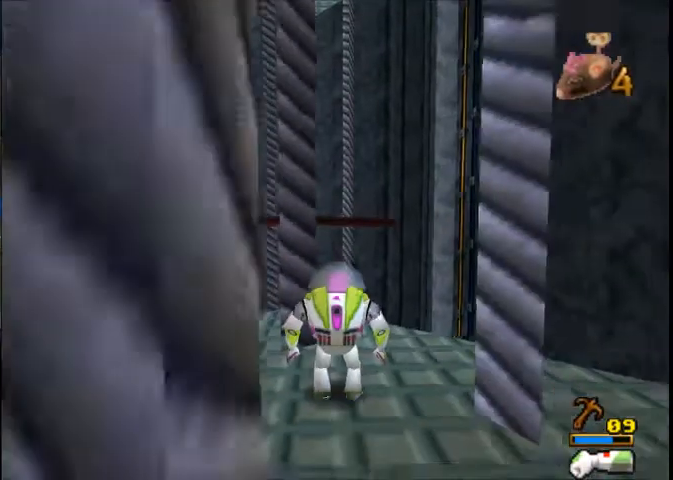
{"buttons": [], "left_stick": "center", "right_stick": "center", "button_events": []}
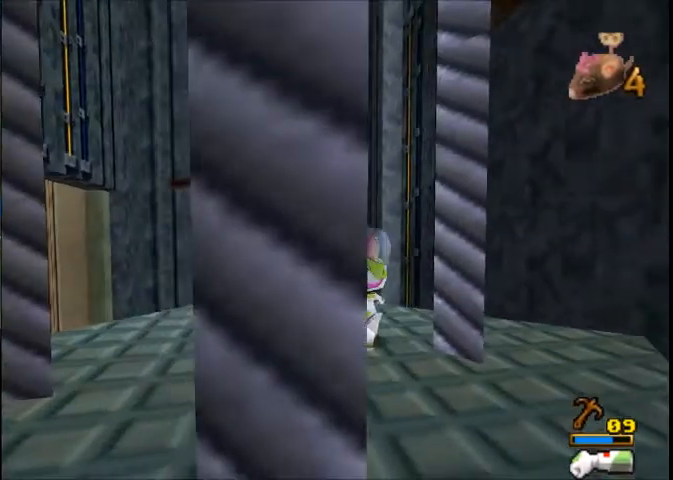
{"buttons": [], "left_stick": "up-left", "right_stick": "center", "button_events": []}
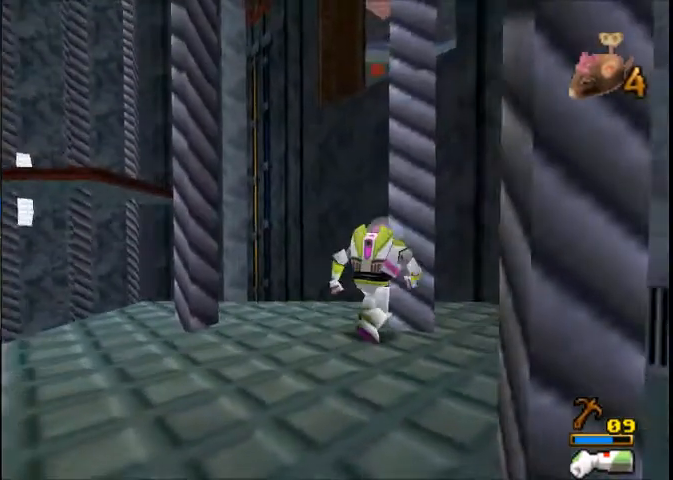
{"buttons": [], "left_stick": "center", "right_stick": "center", "button_events": []}